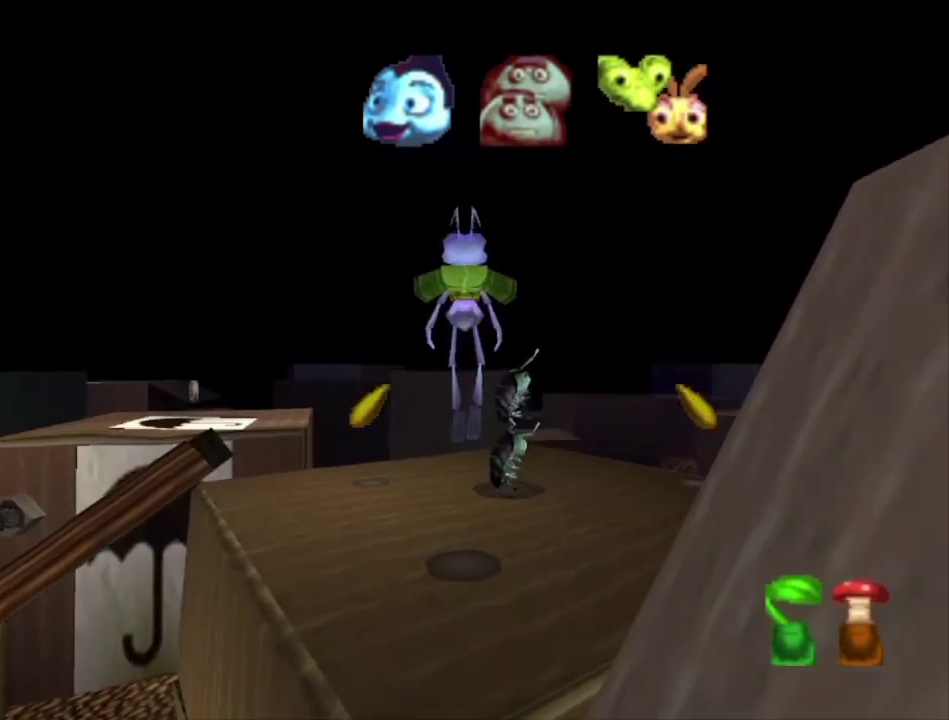
Gameplay with a controller (Xbox layout); each line is a JSON object with the inputs held at the frame after it (dt_ms = milliseconds from this image to that frame). "events" lists button and stick changes between this image and that frame as [ms after this image, input, new state], when the widget could be followed in between.
{"dt_ms": 100, "buttons": ["A"], "left_stick": "up-right", "right_stick": "center", "events": [[33, "A", "down"]]}
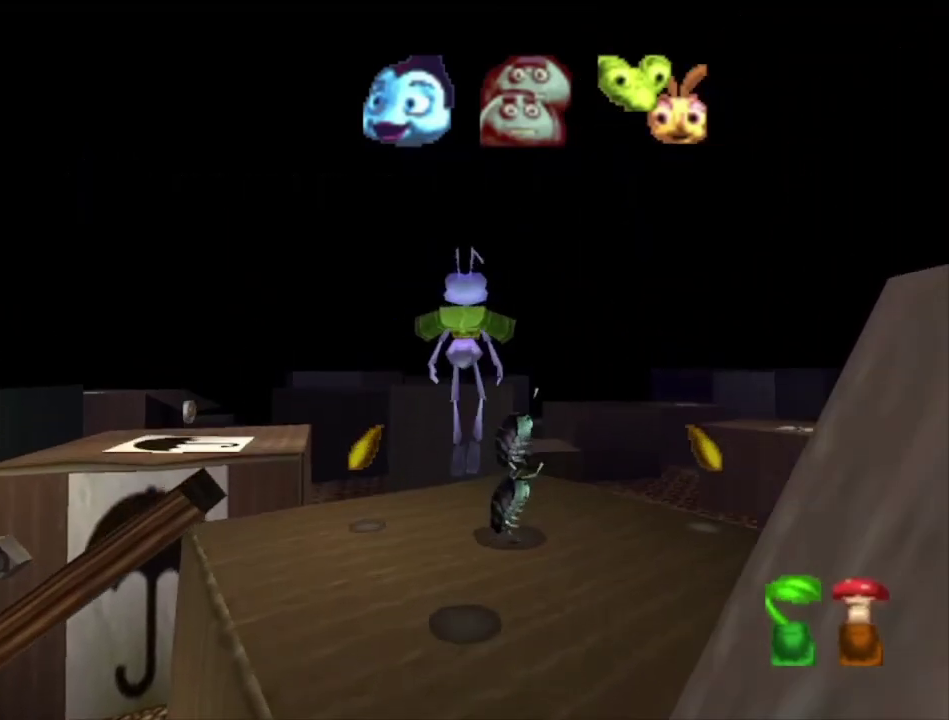
{"dt_ms": 600, "buttons": ["A"], "left_stick": "center", "right_stick": "center", "events": [[33, "left_stick", "up"], [133, "A", "up"], [333, "left_stick", "center"], [533, "A", "down"]]}
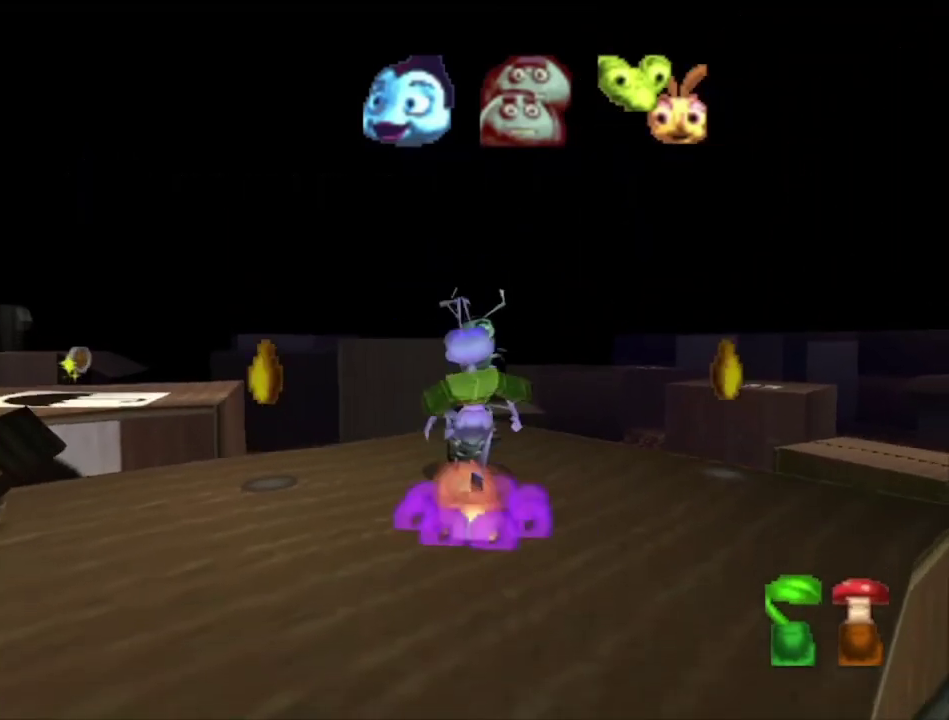
{"dt_ms": 300, "buttons": [], "left_stick": "up-left", "right_stick": "center", "events": [[67, "left_stick", "left"], [233, "A", "up"], [233, "left_stick", "up-left"]]}
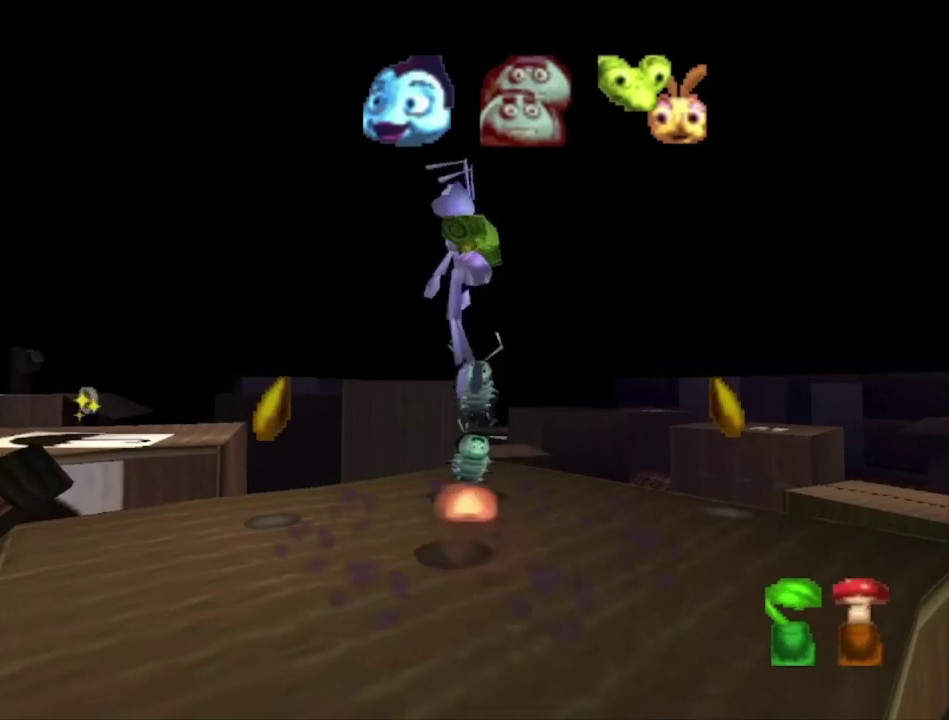
{"dt_ms": 400, "buttons": [], "left_stick": "up-left", "right_stick": "center", "events": [[100, "A", "down"], [367, "A", "up"]]}
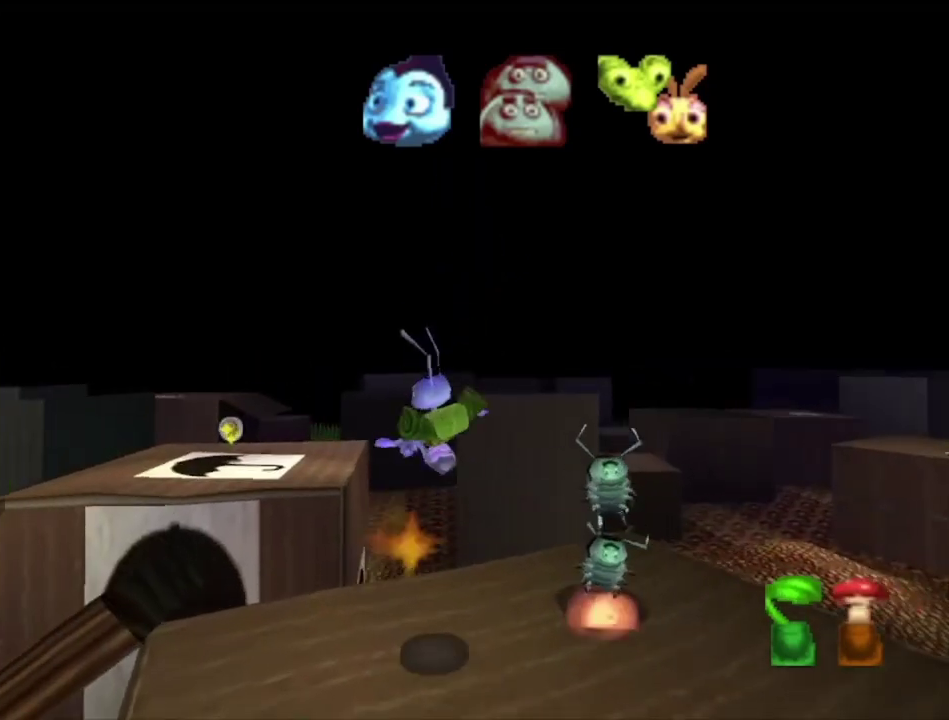
{"dt_ms": 300, "buttons": ["A"], "left_stick": "up-left", "right_stick": "center", "events": [[33, "left_stick", "up"], [233, "A", "down"], [233, "left_stick", "up-left"]]}
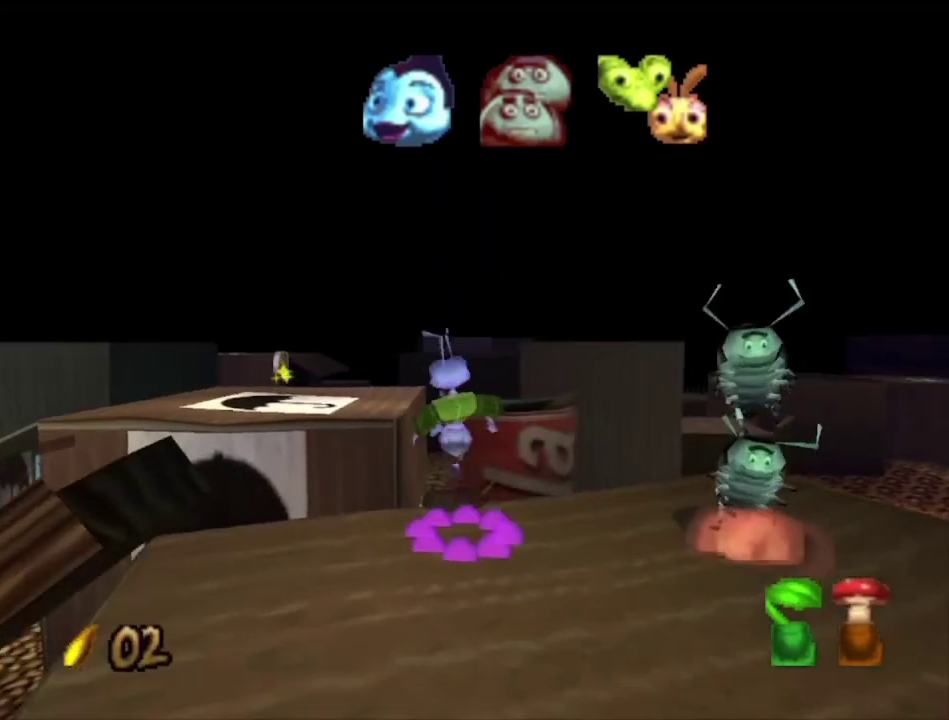
{"dt_ms": 300, "buttons": [], "left_stick": "up", "right_stick": "center", "events": [[100, "left_stick", "up"], [300, "A", "up"]]}
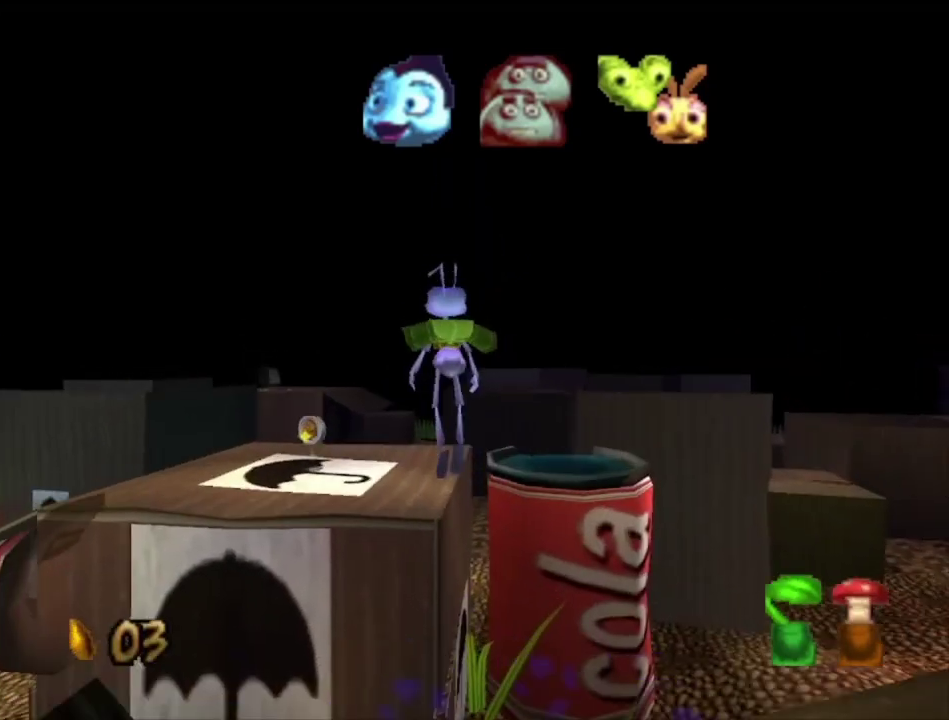
{"dt_ms": 400, "buttons": [], "left_stick": "up-left", "right_stick": "center", "events": [[100, "A", "down"], [367, "left_stick", "up-left"], [400, "A", "up"]]}
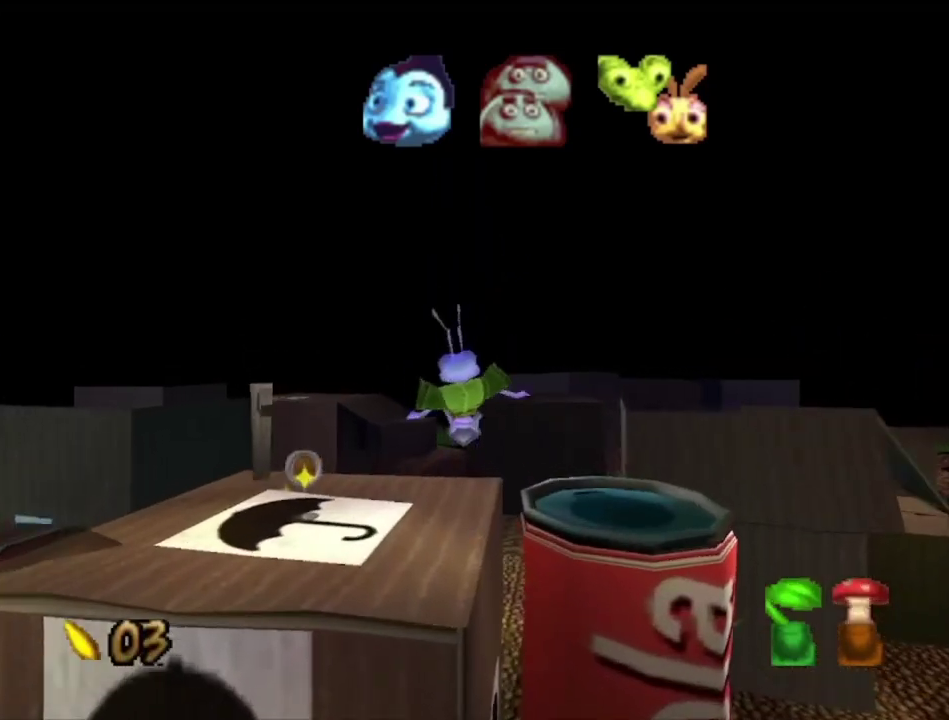
{"dt_ms": 400, "buttons": ["A"], "left_stick": "up", "right_stick": "center", "events": [[100, "left_stick", "up"], [333, "A", "down"]]}
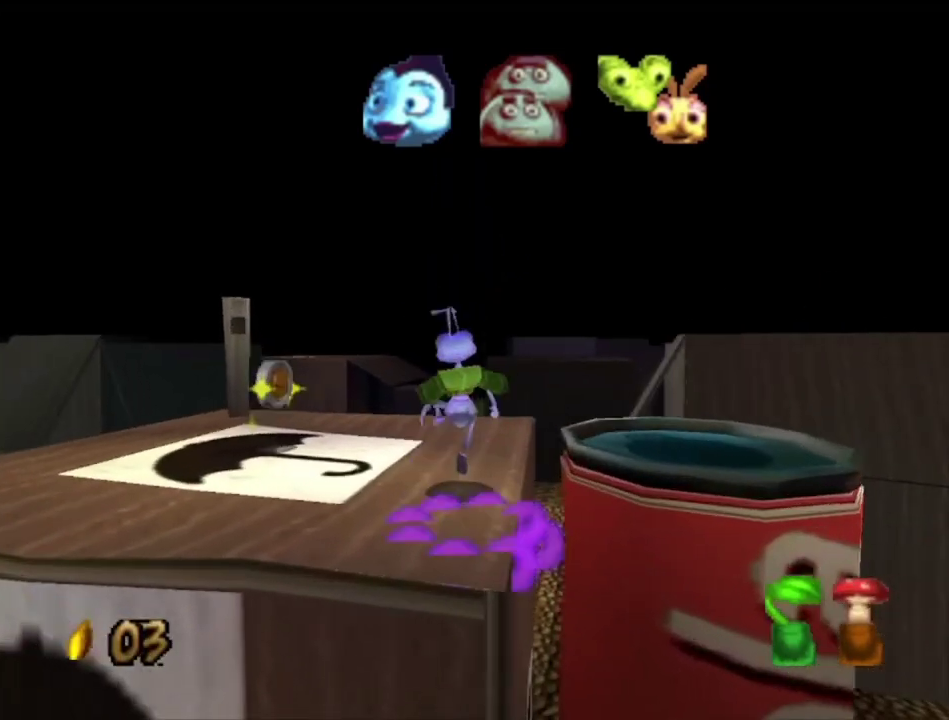
{"dt_ms": 400, "buttons": [], "left_stick": "up", "right_stick": "center", "events": [[233, "left_stick", "up-right"], [333, "left_stick", "up"], [400, "A", "up"]]}
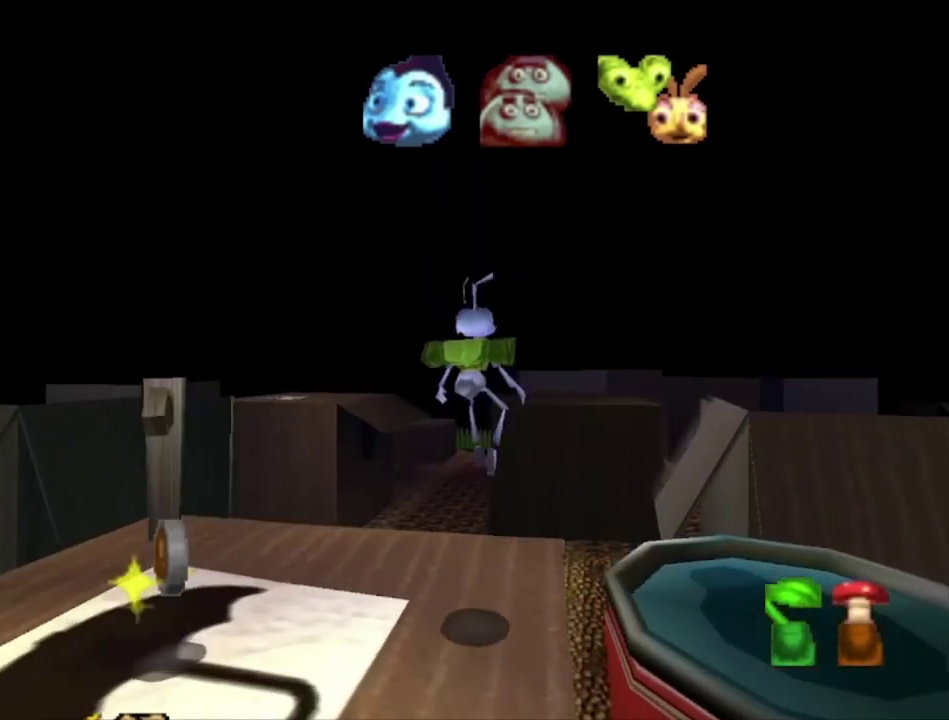
{"dt_ms": 400, "buttons": ["A"], "left_stick": "up-right", "right_stick": "center", "events": [[167, "left_stick", "up-right"], [367, "A", "down"]]}
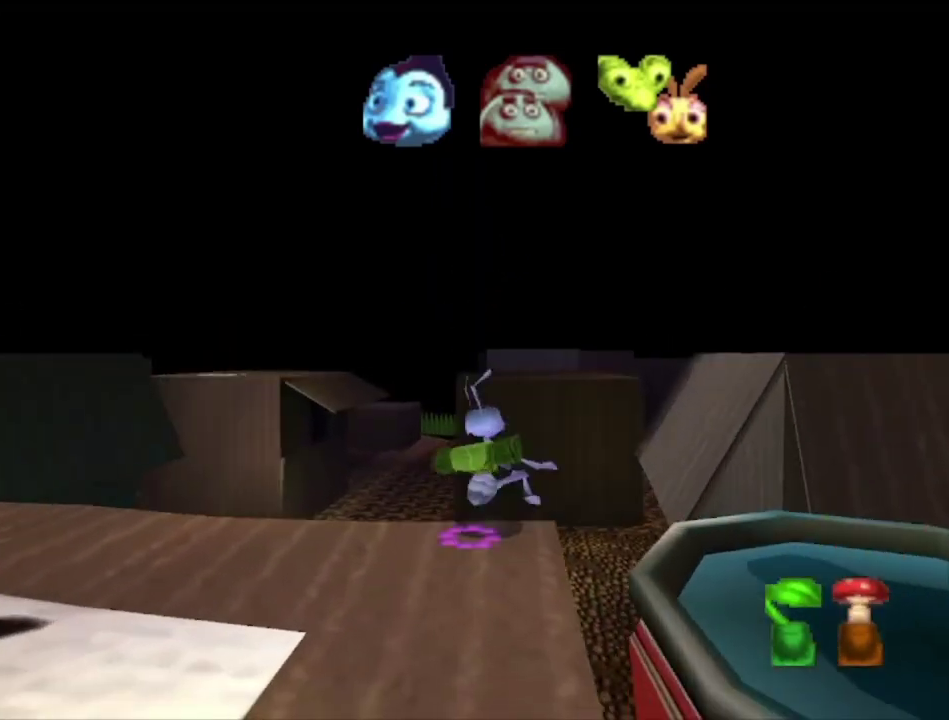
{"dt_ms": 300, "buttons": [], "left_stick": "up", "right_stick": "center", "events": [[200, "left_stick", "up"], [267, "A", "up"]]}
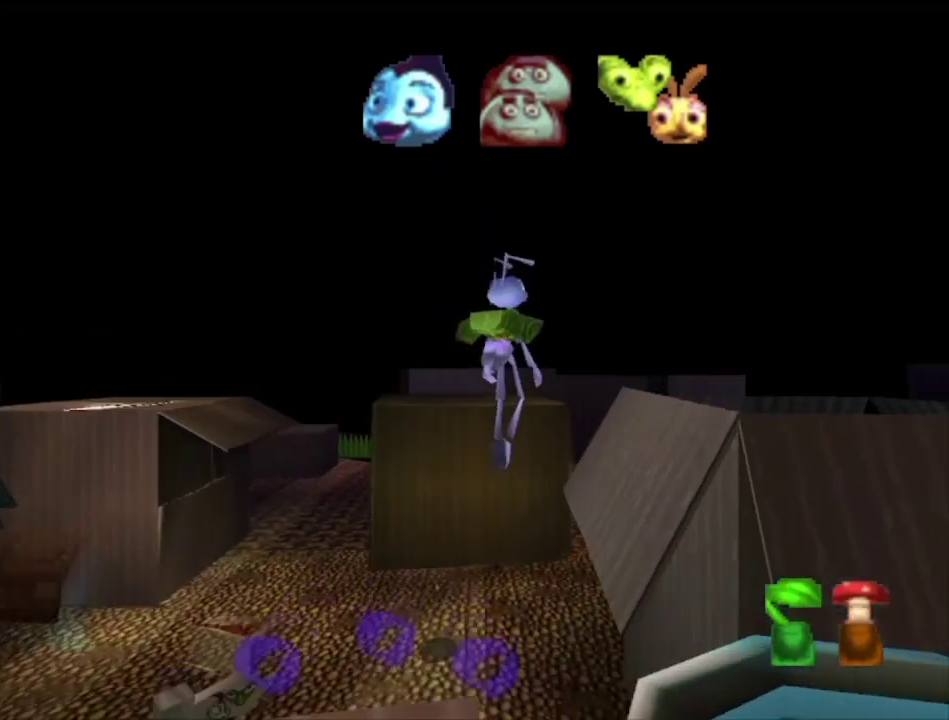
{"dt_ms": 400, "buttons": [], "left_stick": "up", "right_stick": "center", "events": [[133, "A", "down"], [400, "A", "up"]]}
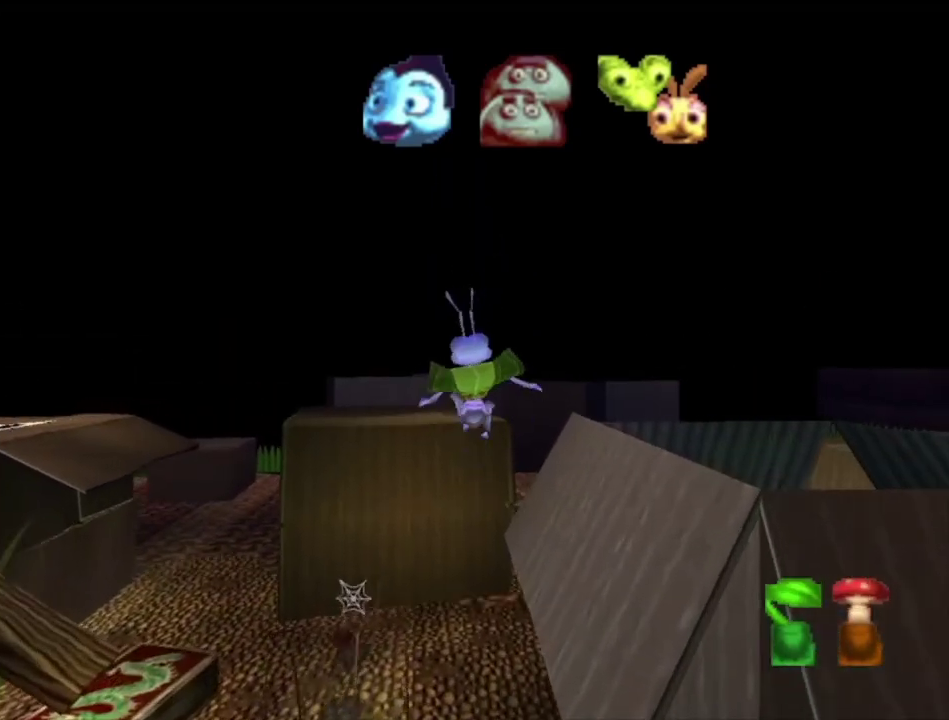
{"dt_ms": 400, "buttons": [], "left_stick": "up", "right_stick": "center", "events": []}
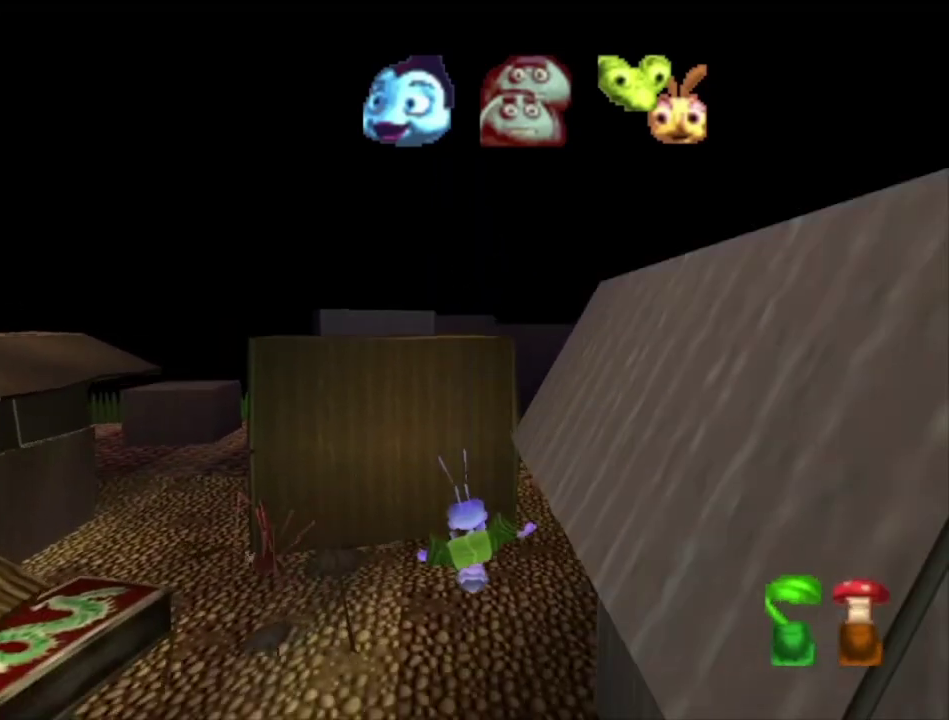
{"dt_ms": 500, "buttons": ["A"], "left_stick": "up-right", "right_stick": "center", "events": [[133, "left_stick", "up-right"], [267, "left_stick", "up"], [433, "A", "down"], [500, "left_stick", "up-right"]]}
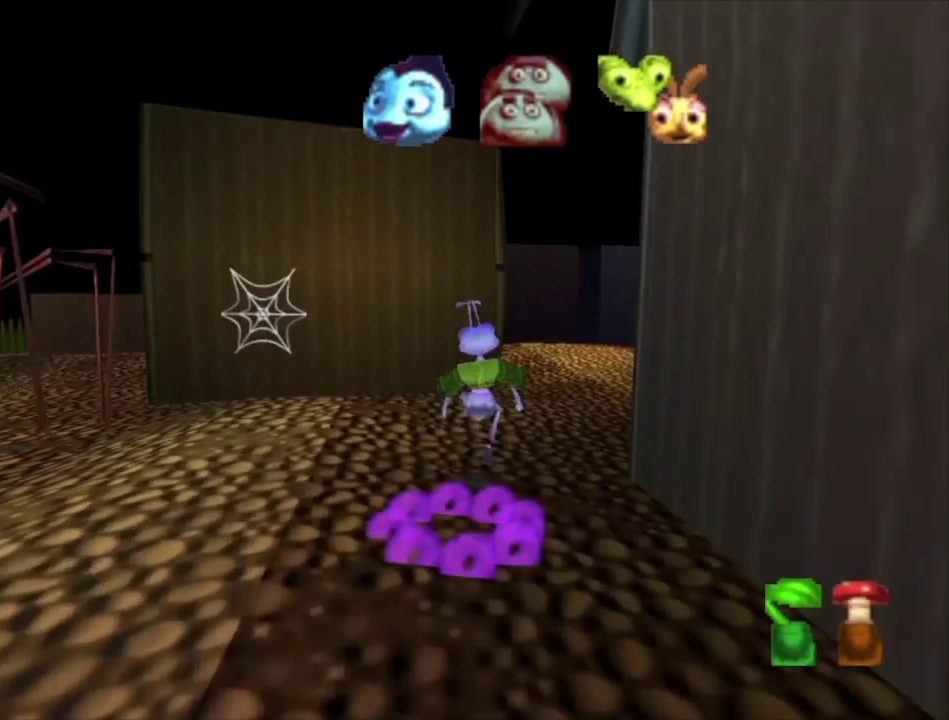
{"dt_ms": 300, "buttons": [], "left_stick": "up", "right_stick": "center", "events": [[200, "left_stick", "up"], [233, "A", "up"]]}
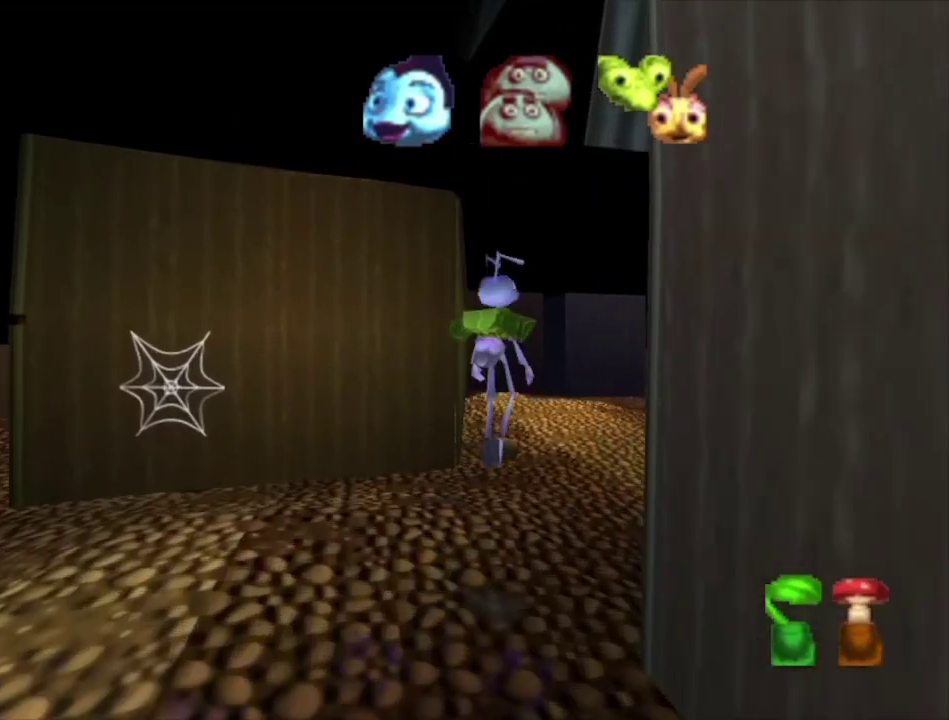
{"dt_ms": 500, "buttons": [], "left_stick": "up-right", "right_stick": "center", "events": [[100, "A", "down"], [133, "left_stick", "up-right"], [467, "A", "up"]]}
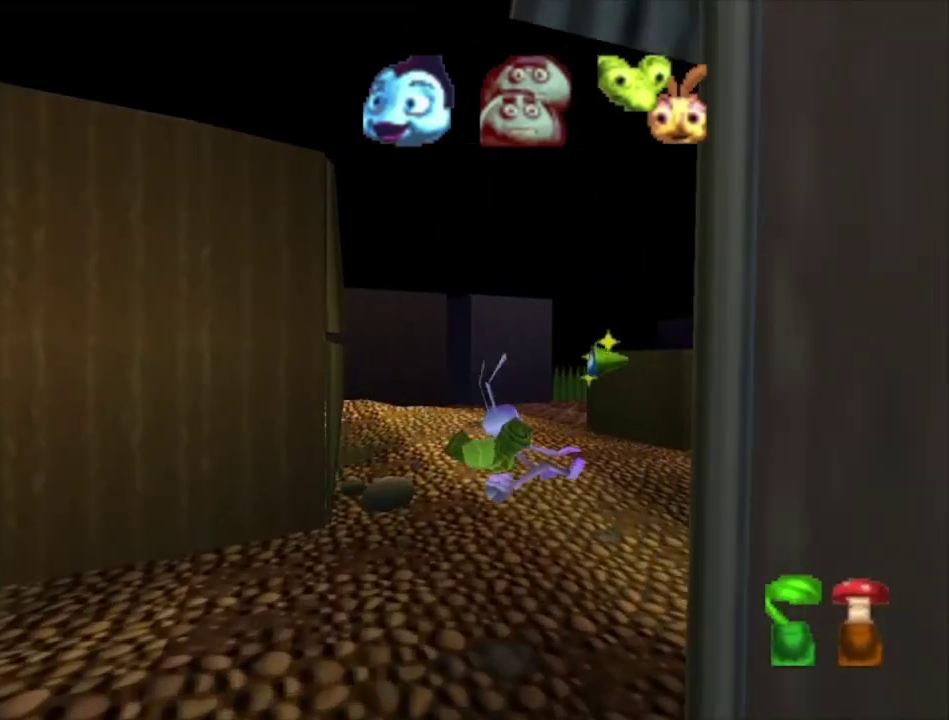
{"dt_ms": 200, "buttons": ["A"], "left_stick": "up", "right_stick": "center", "events": [[167, "left_stick", "up"], [200, "A", "down"]]}
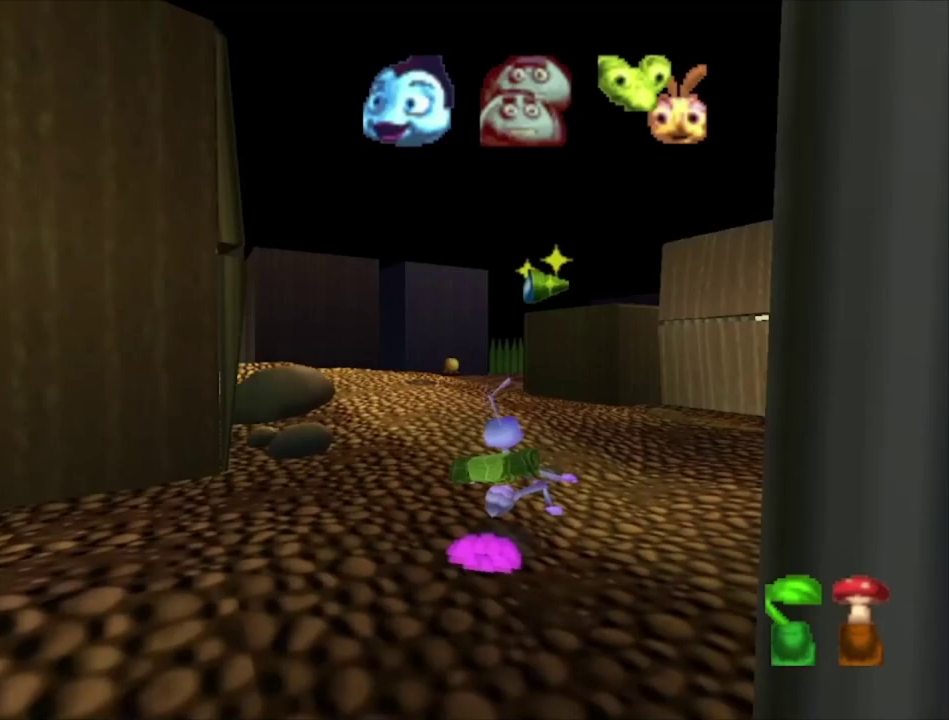
{"dt_ms": 500, "buttons": [], "left_stick": "up", "right_stick": "center", "events": [[233, "left_stick", "up-left"], [300, "left_stick", "up"], [467, "A", "up"]]}
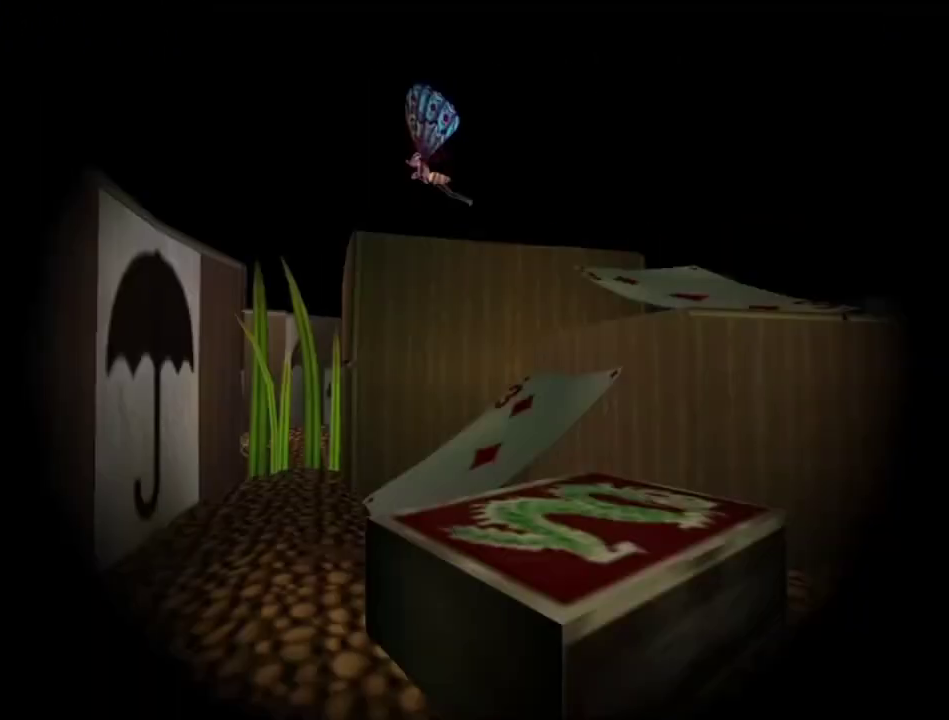
{"dt_ms": 500, "buttons": [], "left_stick": "center", "right_stick": "center", "events": [[100, "left_stick", "center"]]}
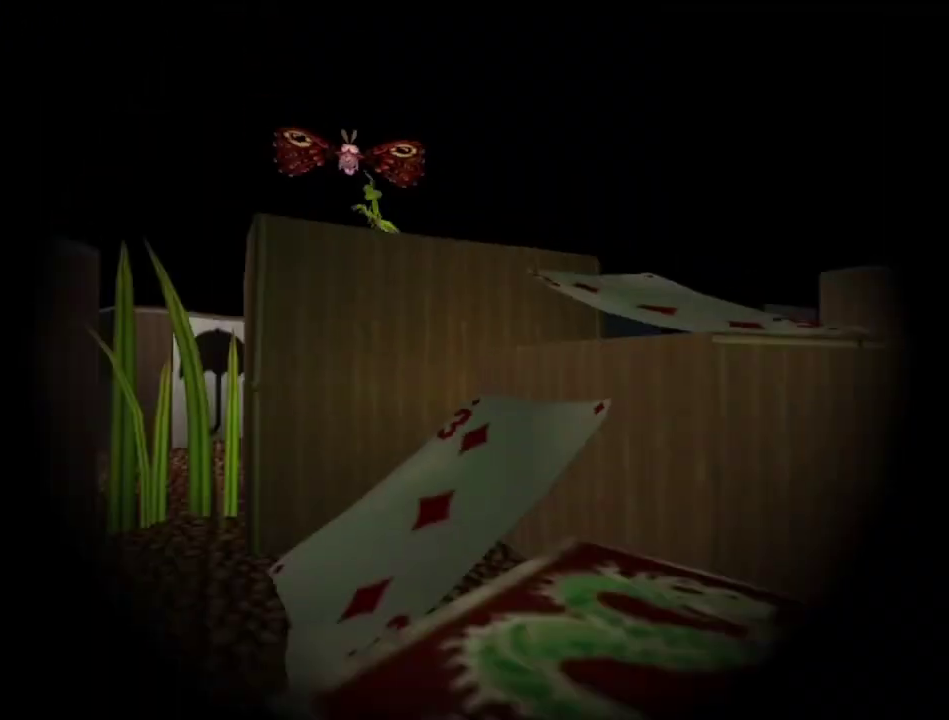
{"dt_ms": 300, "buttons": ["X"], "left_stick": "center", "right_stick": "center", "events": [[267, "X", "down"]]}
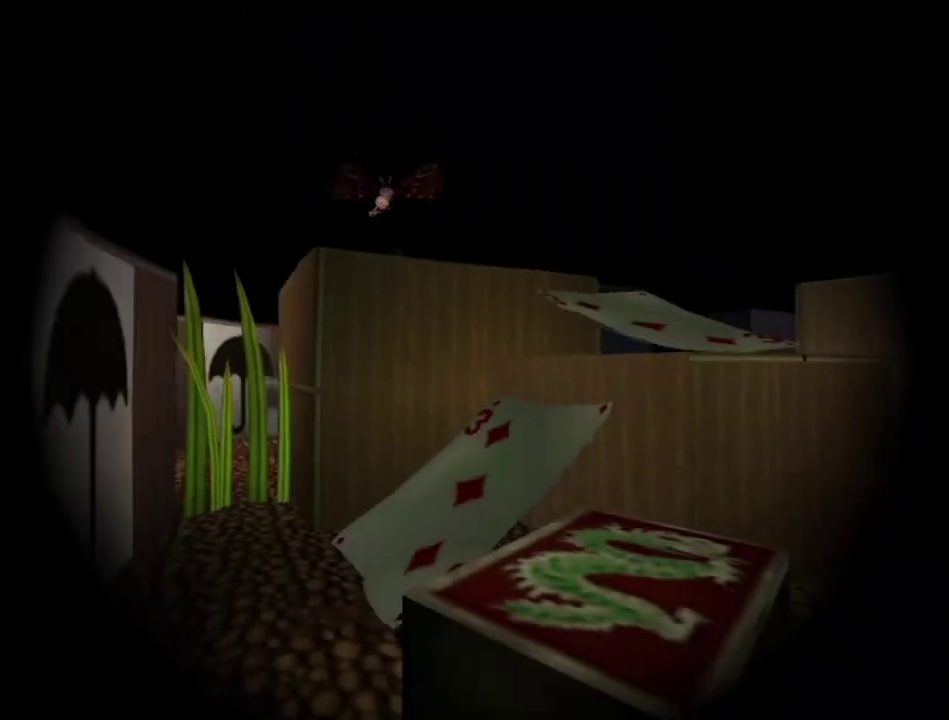
{"dt_ms": 100, "buttons": ["A", "X"], "left_stick": "center", "right_stick": "center", "events": [[67, "A", "down"]]}
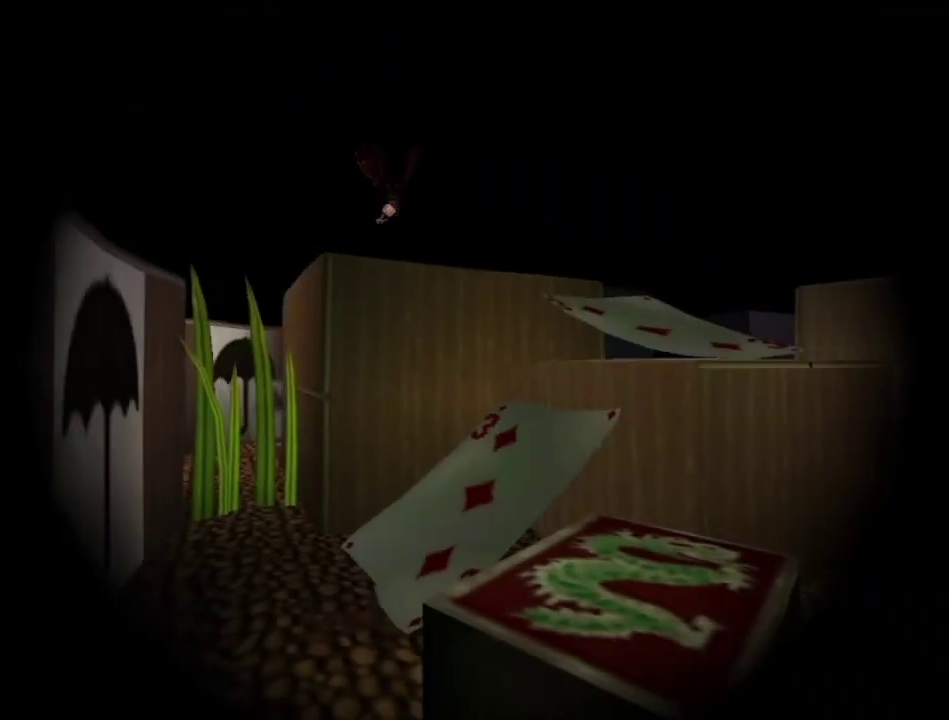
{"dt_ms": 300, "buttons": [], "left_stick": "center", "right_stick": "center", "events": [[200, "X", "up"], [233, "A", "up"]]}
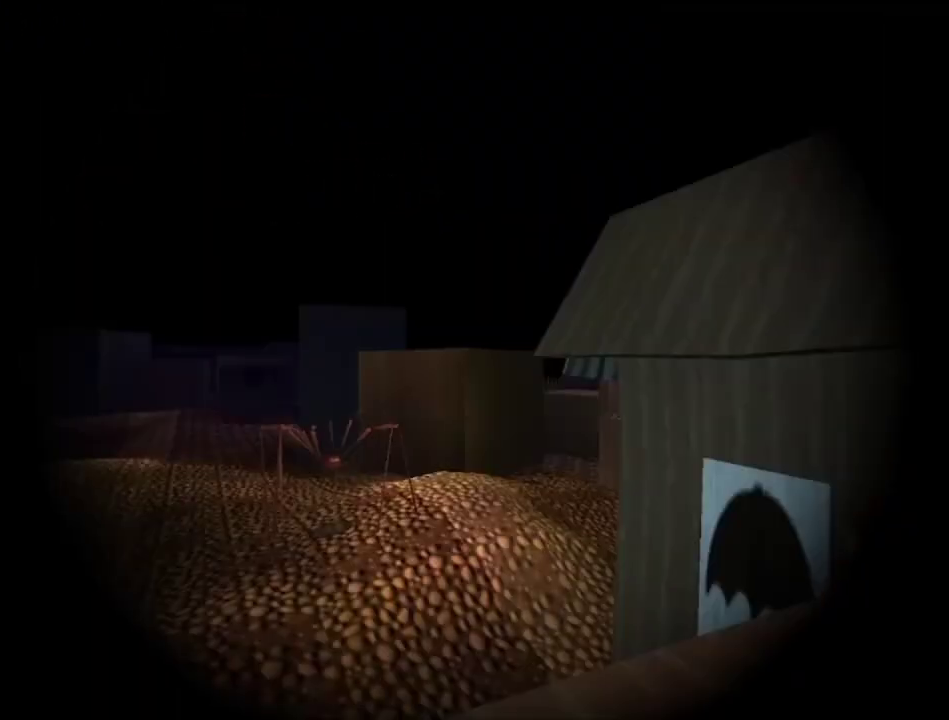
{"dt_ms": 100, "buttons": ["A"], "left_stick": "center", "right_stick": "center", "events": [[67, "A", "down"]]}
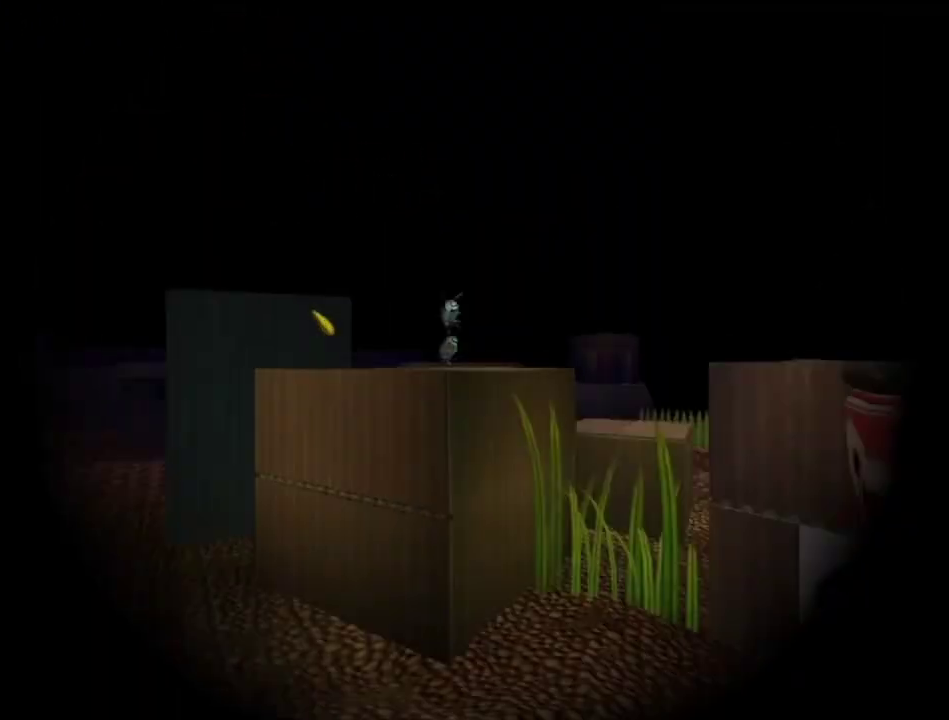
{"dt_ms": 100, "buttons": [], "left_stick": "center", "right_stick": "center", "events": [[100, "A", "up"]]}
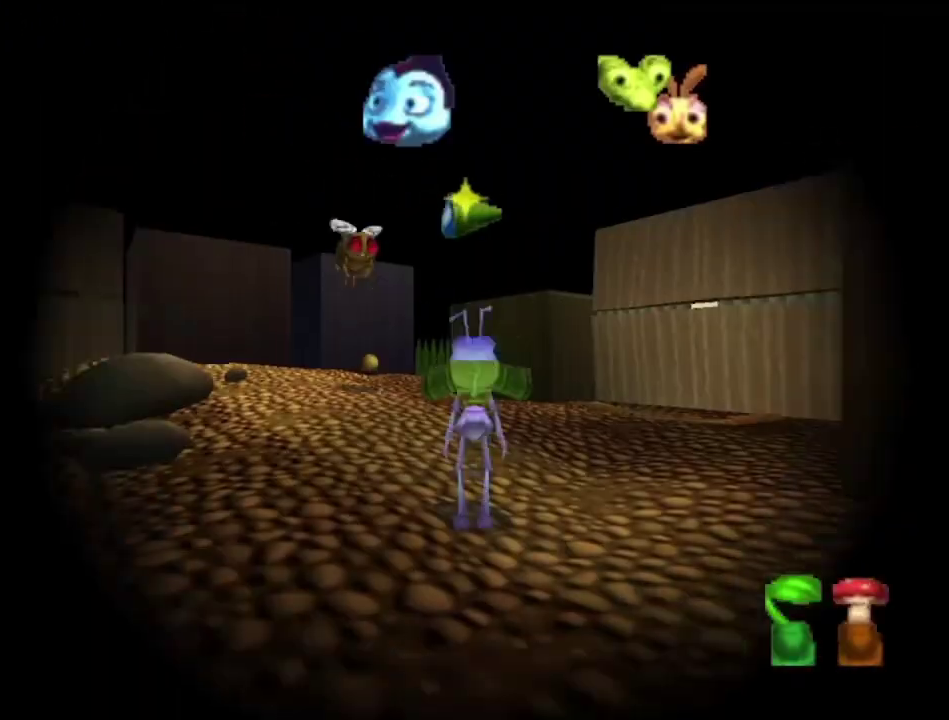
{"dt_ms": 600, "buttons": [], "left_stick": "up-right", "right_stick": "center", "events": [[167, "left_stick", "right"], [333, "left_stick", "up-right"]]}
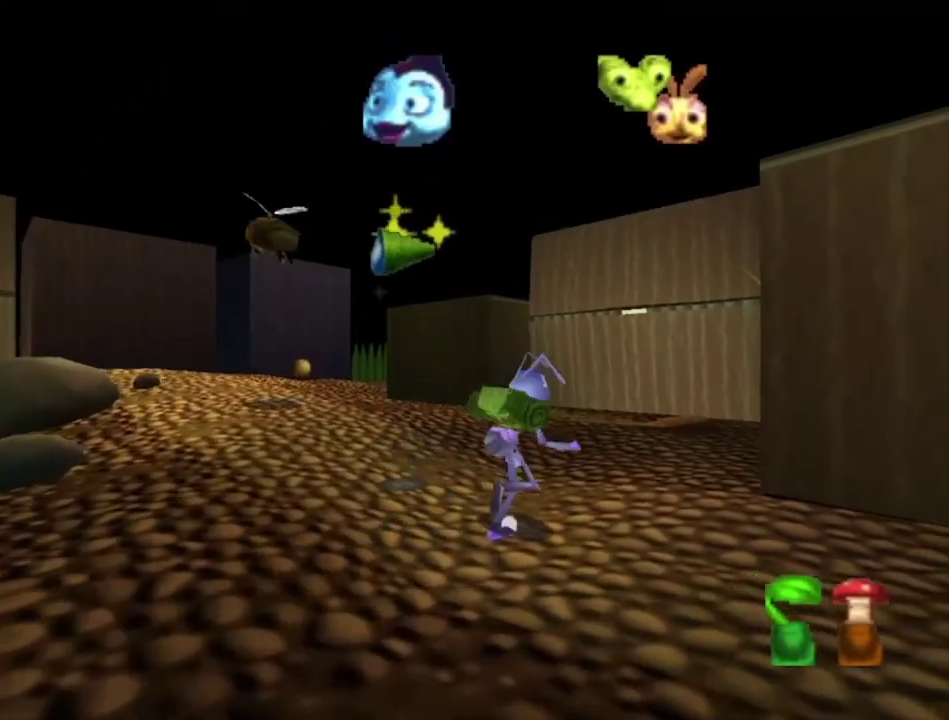
{"dt_ms": 500, "buttons": [], "left_stick": "up", "right_stick": "center", "events": [[67, "left_stick", "up"]]}
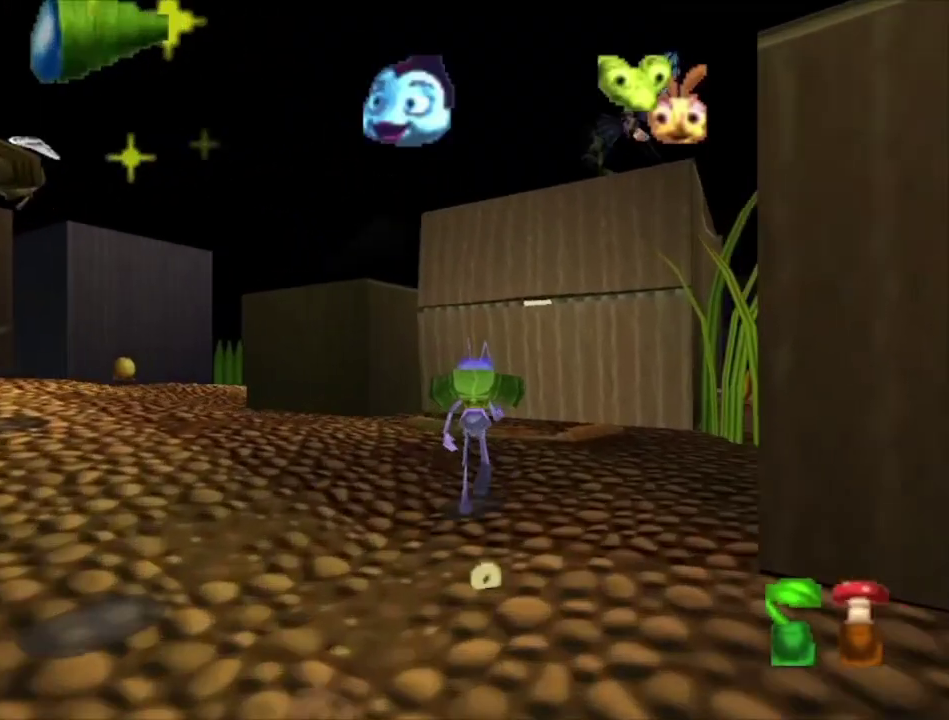
{"dt_ms": 600, "buttons": [], "left_stick": "up", "right_stick": "center", "events": [[33, "left_stick", "up-left"], [167, "left_stick", "up"], [300, "A", "down"], [367, "left_stick", "up-left"], [500, "left_stick", "up"], [533, "A", "up"]]}
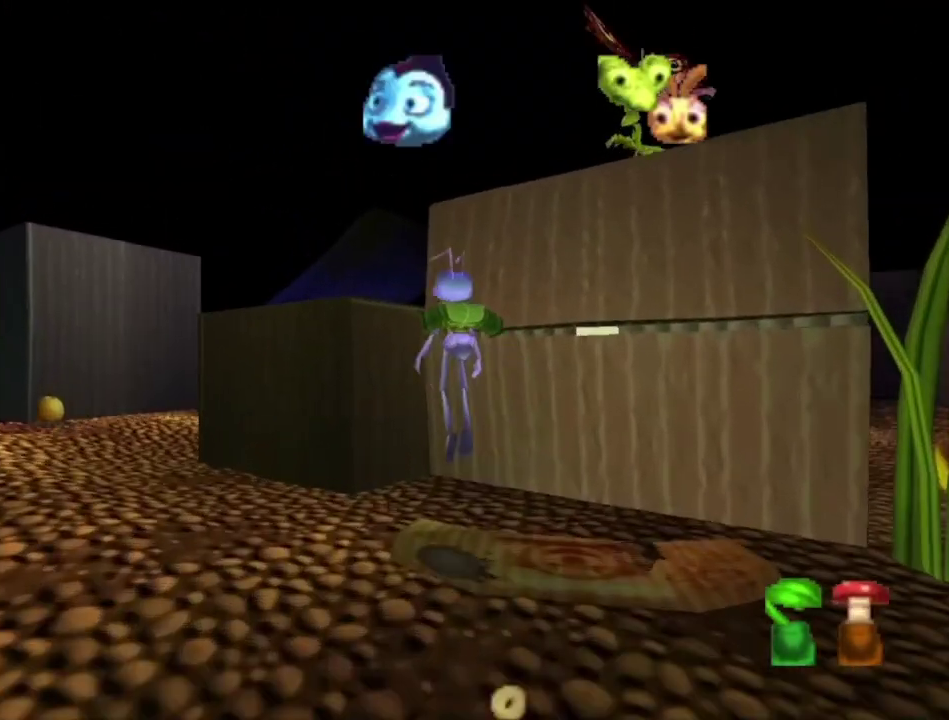
{"dt_ms": 400, "buttons": [], "left_stick": "up", "right_stick": "center", "events": [[200, "left_stick", "up-left"], [267, "left_stick", "up"]]}